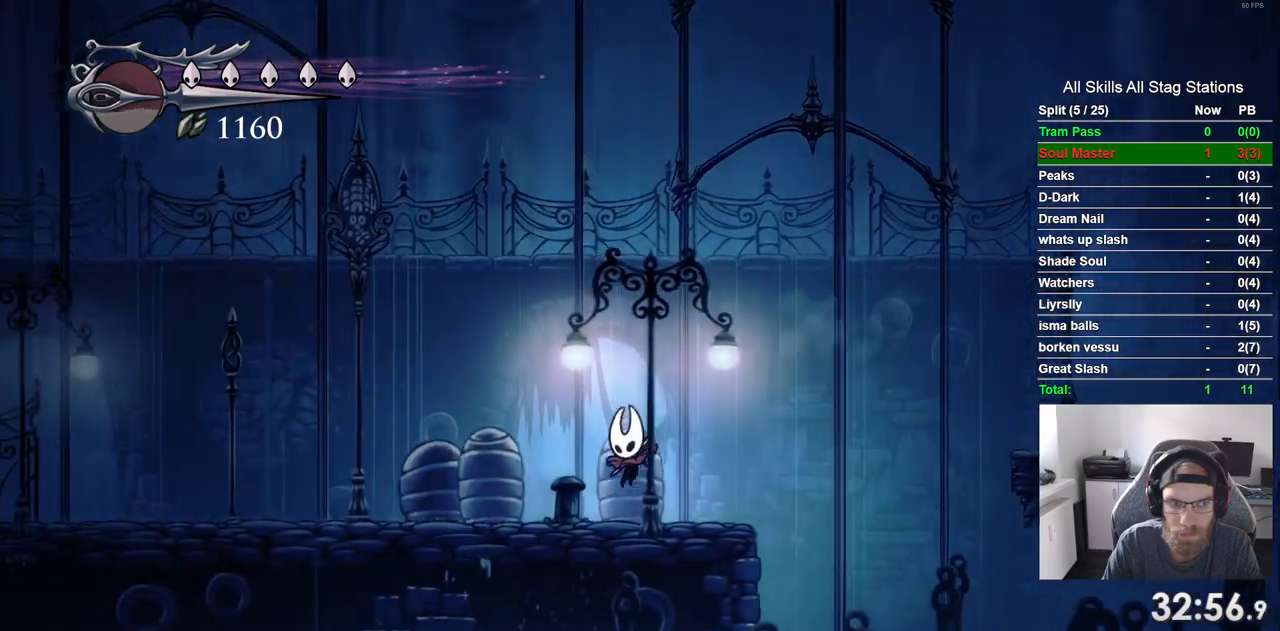
Gameplay with a controller (PlayStation layout); each line is a JSON object with the inputs held at the frame after it (dt_ms = milliseconds from this image to that frame). "events" lists button and stick changes between this image and that frame as [ms after this image, input, new state], when the widget could be followed in between. Not read: L3 R3.
{"dt_ms": 500, "buttons": ["DPAD_LEFT"], "left_stick": "center", "right_stick": "center", "events": []}
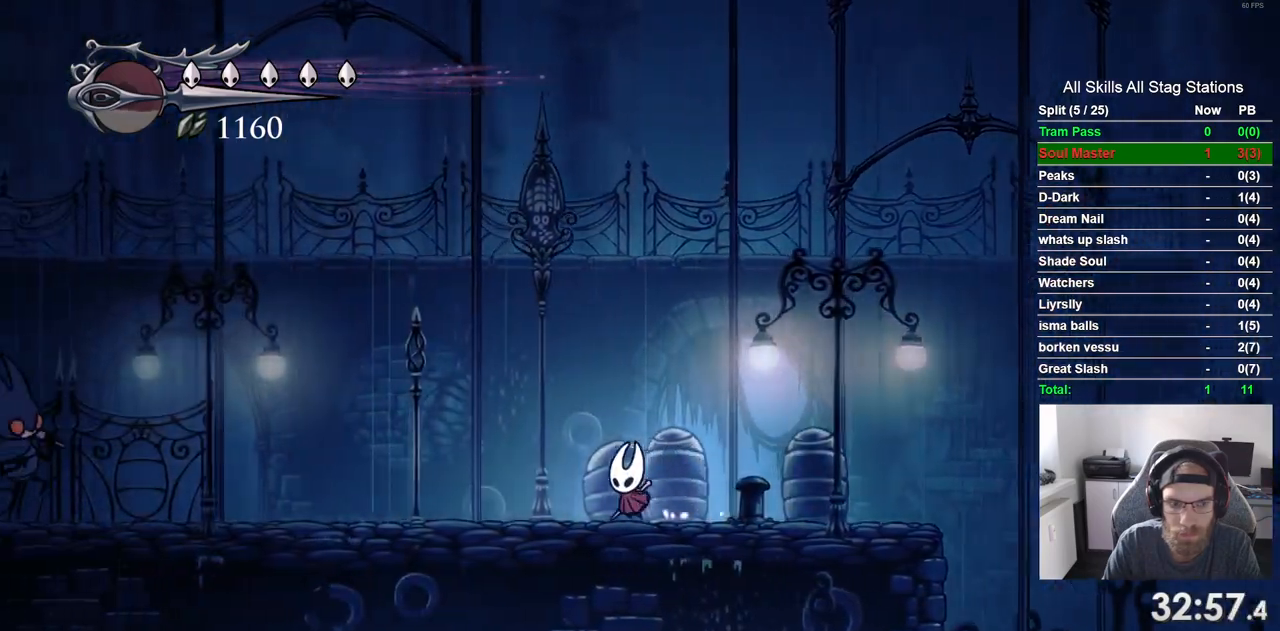
{"dt_ms": 500, "buttons": ["DPAD_LEFT"], "left_stick": "center", "right_stick": "center", "events": []}
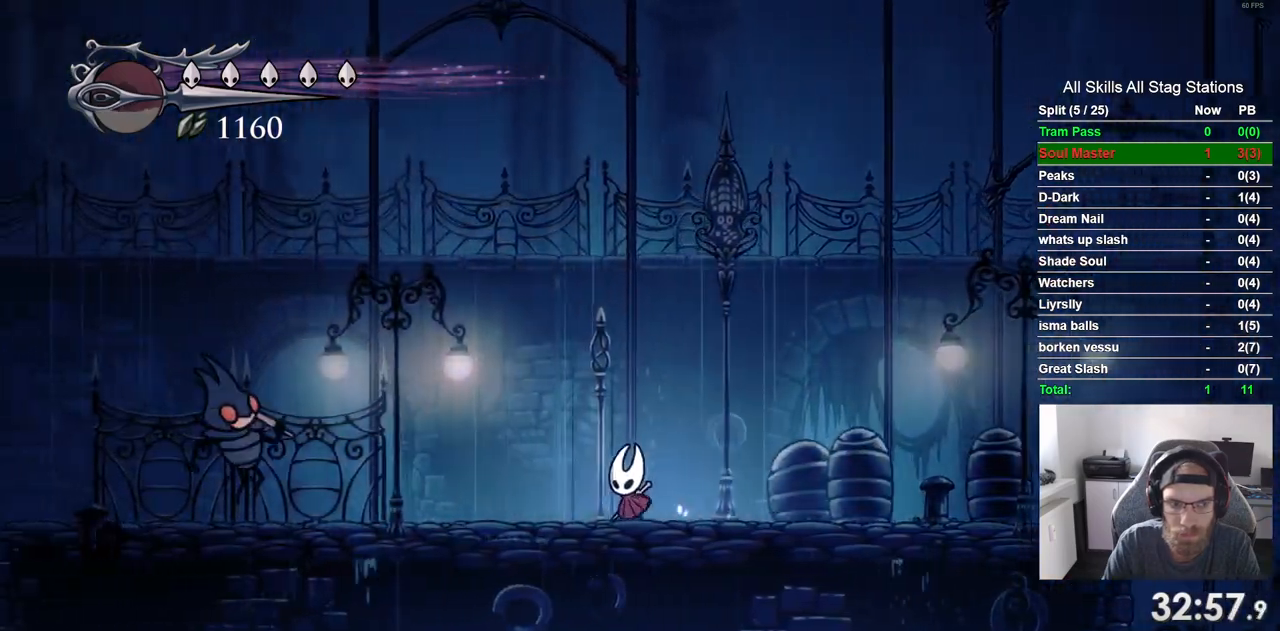
{"dt_ms": 500, "buttons": ["CROSS", "DPAD_LEFT"], "left_stick": "center", "right_stick": "center", "events": [[100, "CROSS", "down"]]}
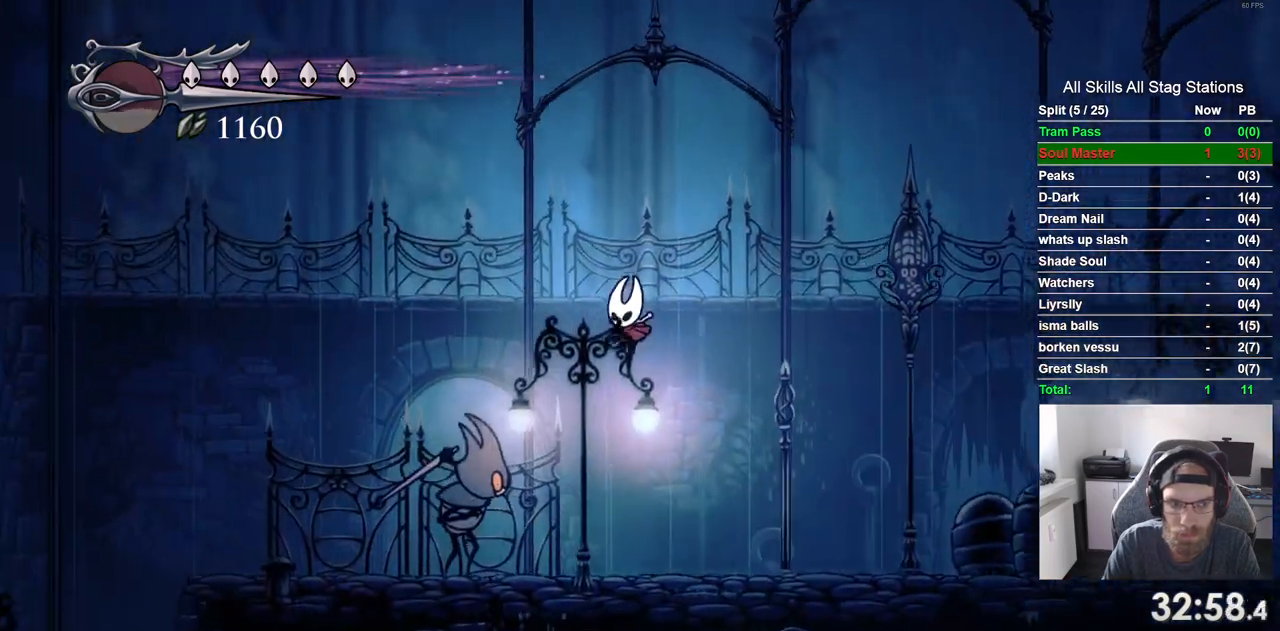
{"dt_ms": 500, "buttons": ["CROSS", "DPAD_LEFT"], "left_stick": "center", "right_stick": "center", "events": [[50, "R2", "down"], [267, "R2", "up"]]}
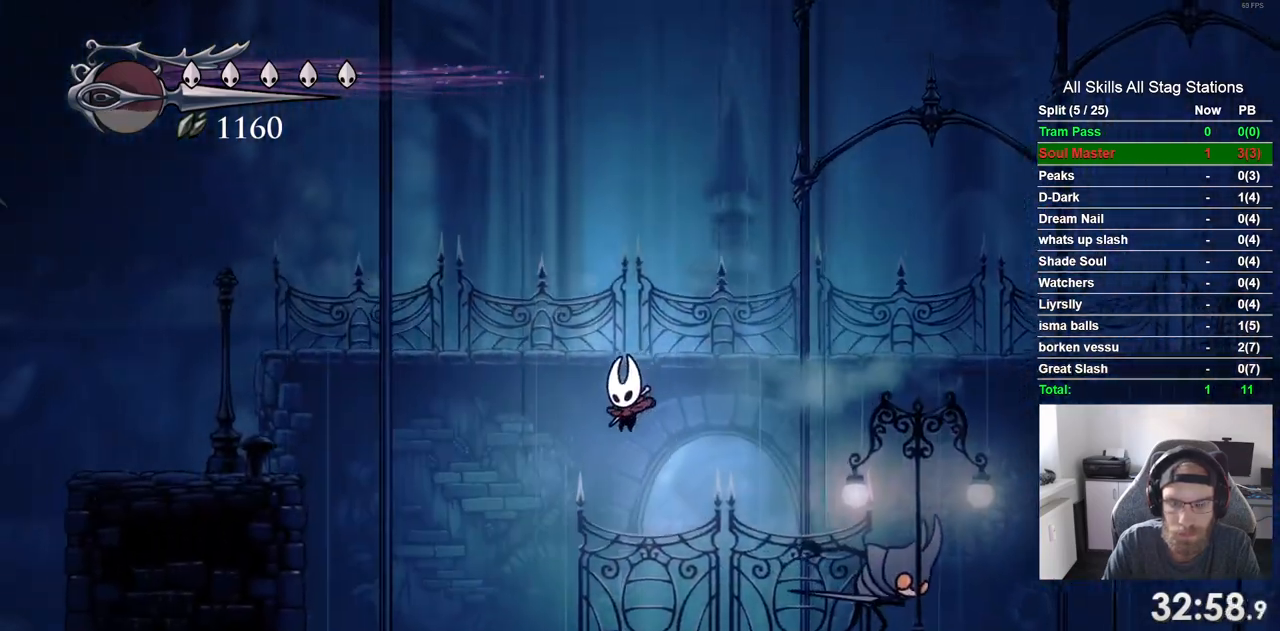
{"dt_ms": 500, "buttons": ["CROSS", "DPAD_LEFT"], "left_stick": "center", "right_stick": "center", "events": []}
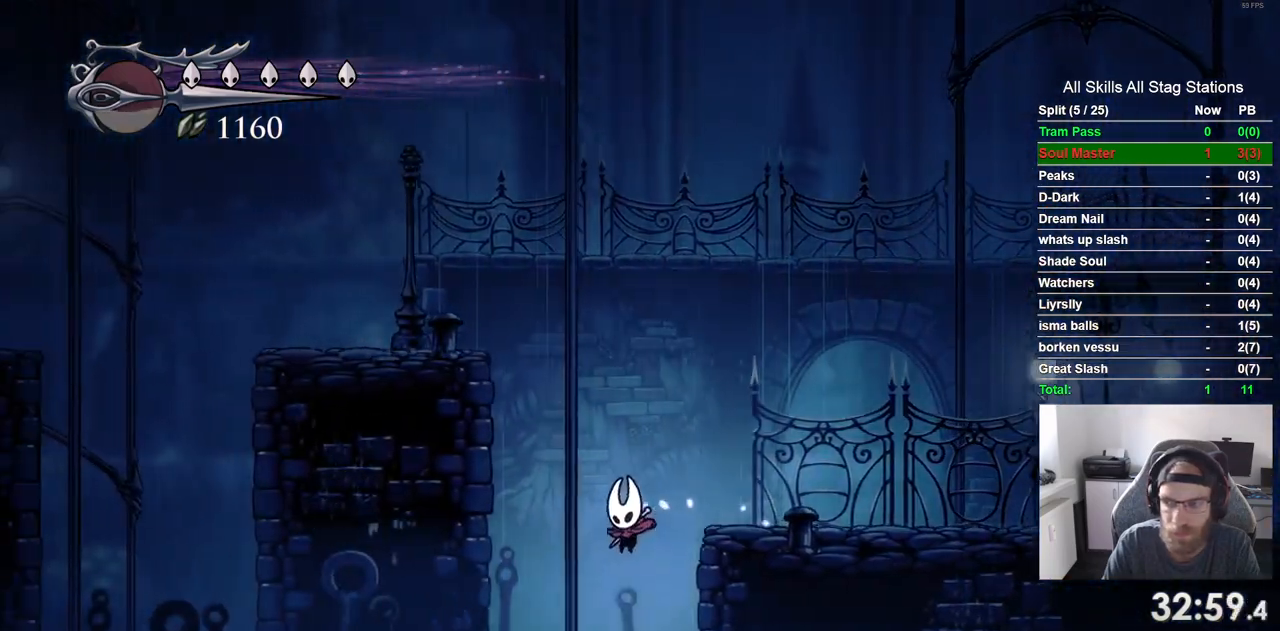
{"dt_ms": 500, "buttons": ["CROSS", "DPAD_LEFT"], "left_stick": "center", "right_stick": "center", "events": []}
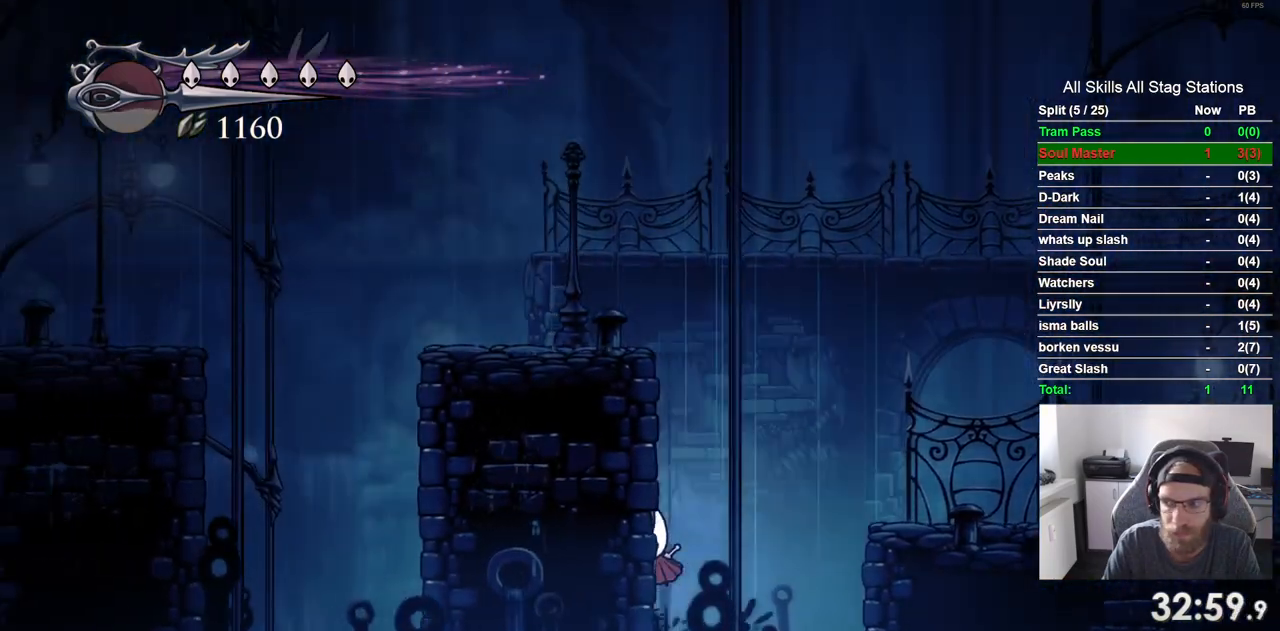
{"dt_ms": 500, "buttons": ["CROSS", "DPAD_LEFT"], "left_stick": "center", "right_stick": "center", "events": [[100, "CROSS", "up"], [167, "CROSS", "down"]]}
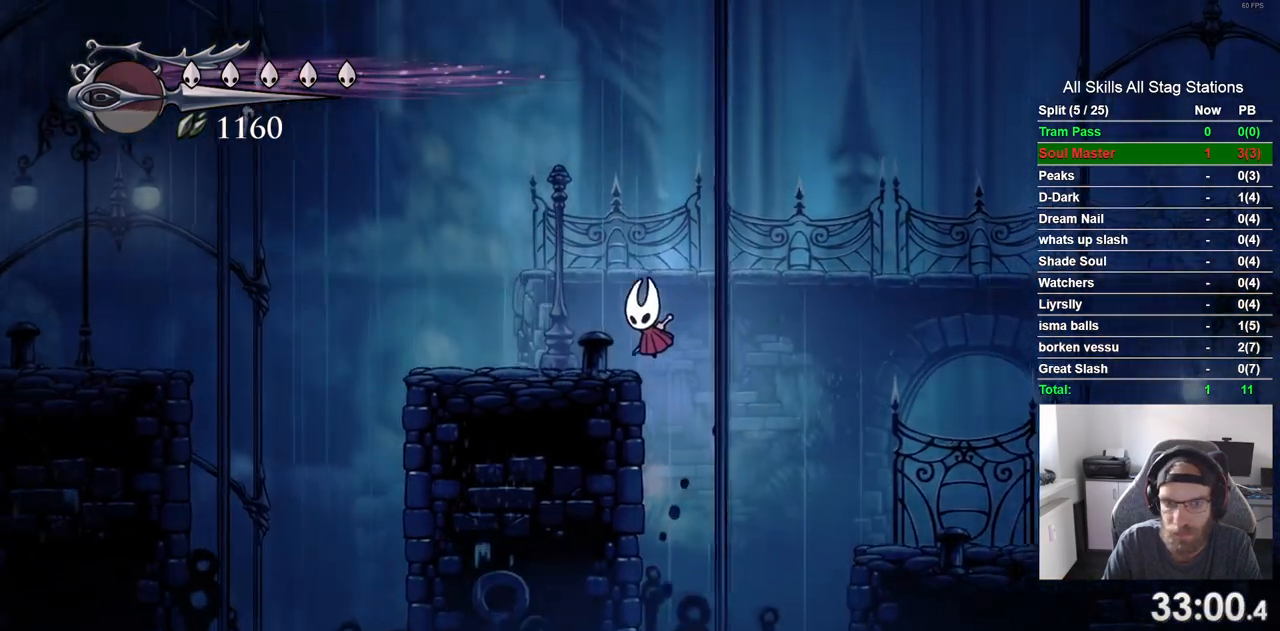
{"dt_ms": 1000, "buttons": ["SQUARE", "DPAD_LEFT"], "left_stick": "center", "right_stick": "center"}
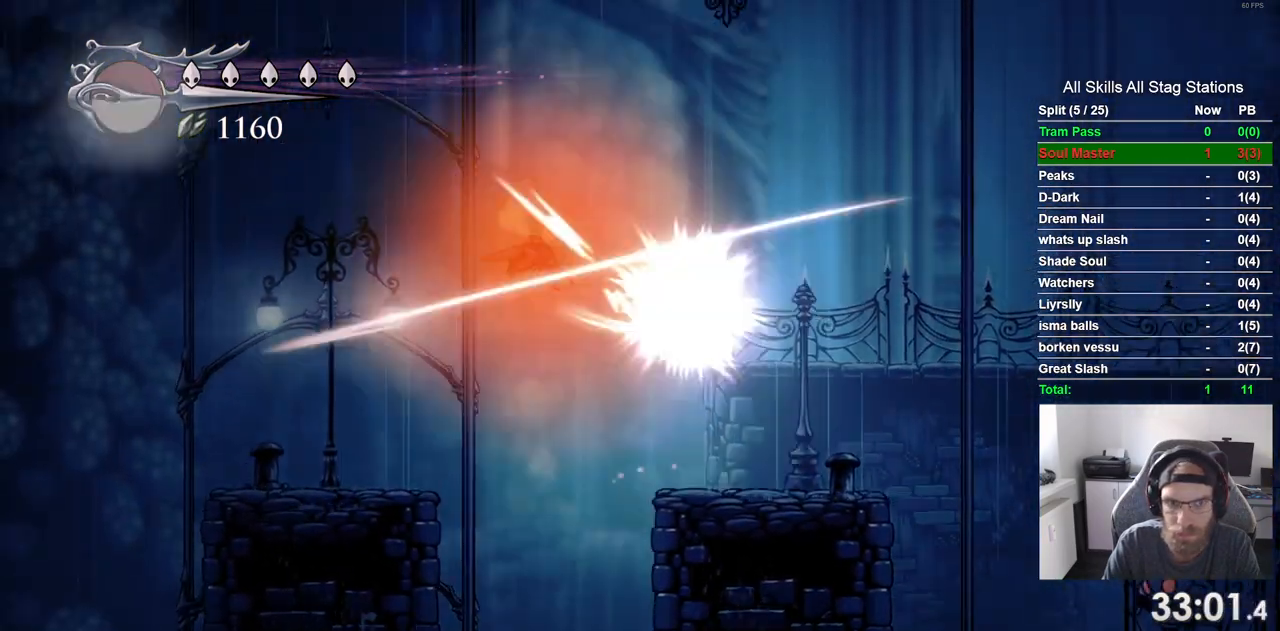
{"dt_ms": 500, "buttons": ["CROSS", "DPAD_LEFT"], "left_stick": "center", "right_stick": "center"}